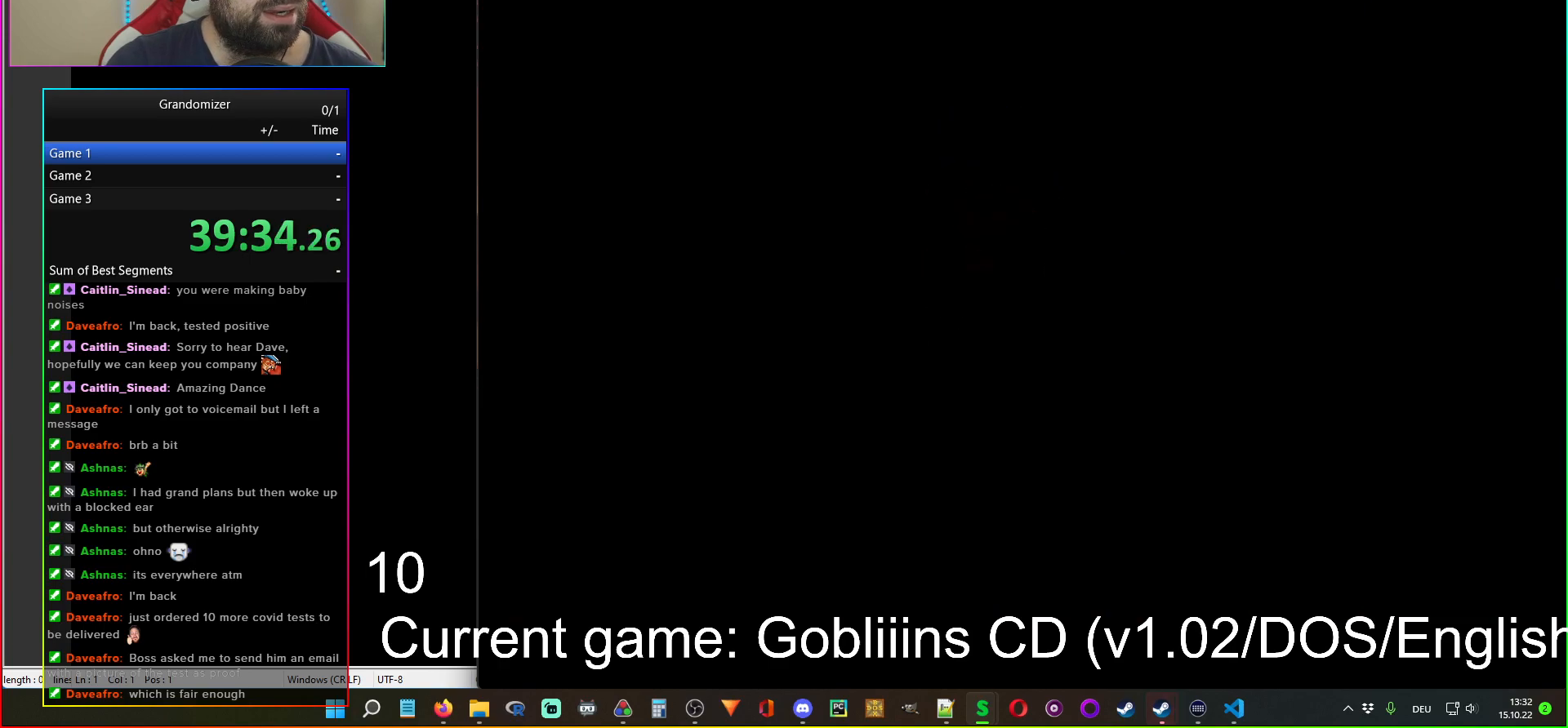
Gameplay with keyboard and mouse; each line is a JSON object with the keys and mouse buttons held at the frame after it. "events" lists presses ("down") and releases ("up") of "mouse_left", "mouse_wheel" and "mouse_right" between this image and that frame as [ms after this image, input, new state], when the widget could be followed in between. "mouse_left", "mouse_wheel", "mouse_right" = the "left", "wheel", "right" buttons of the "mouse" list. No other keys are recorded. "wheel" means that the mouse wheel is clicked or scrolled. Mouse movement is not recorded.
{"keys": [], "mouse": [], "events": []}
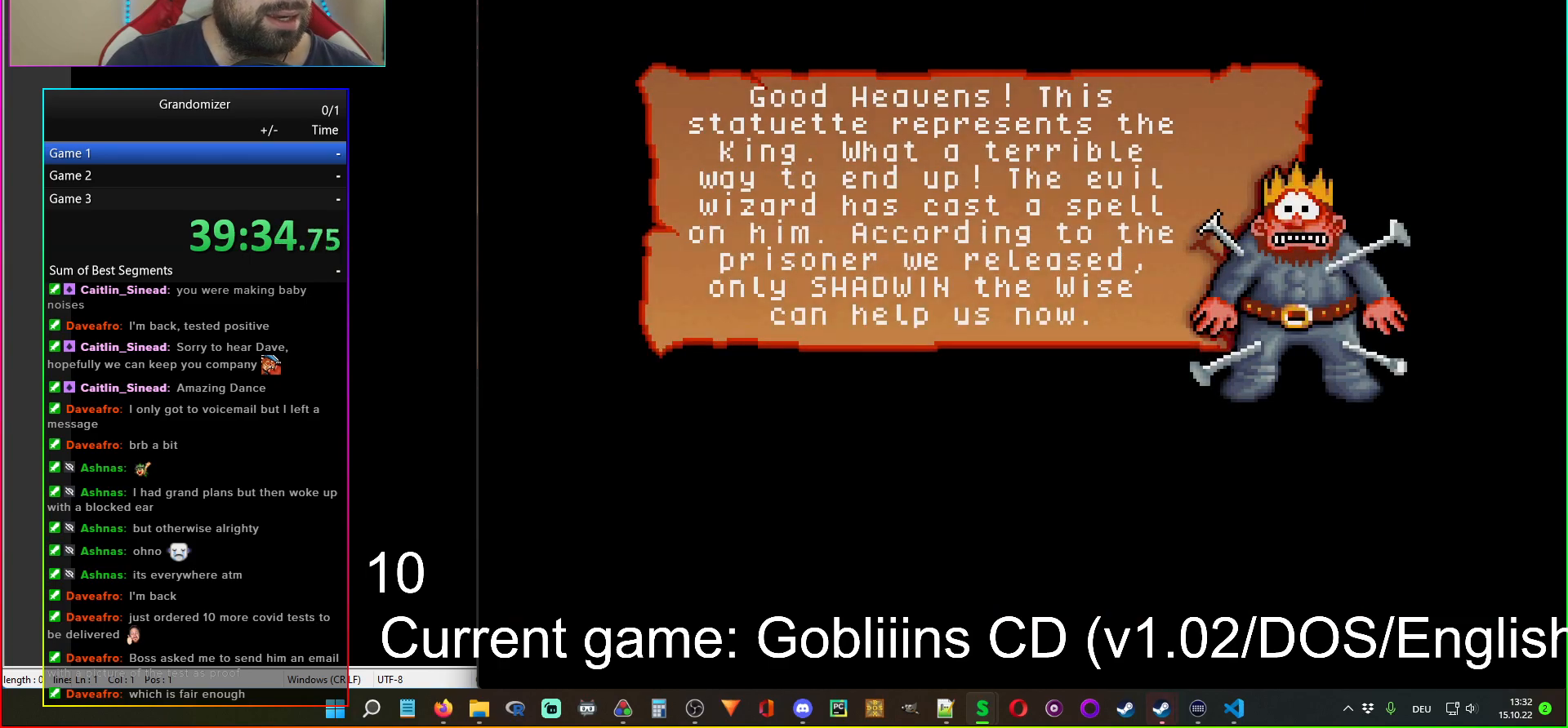
{"keys": [], "mouse": [], "events": []}
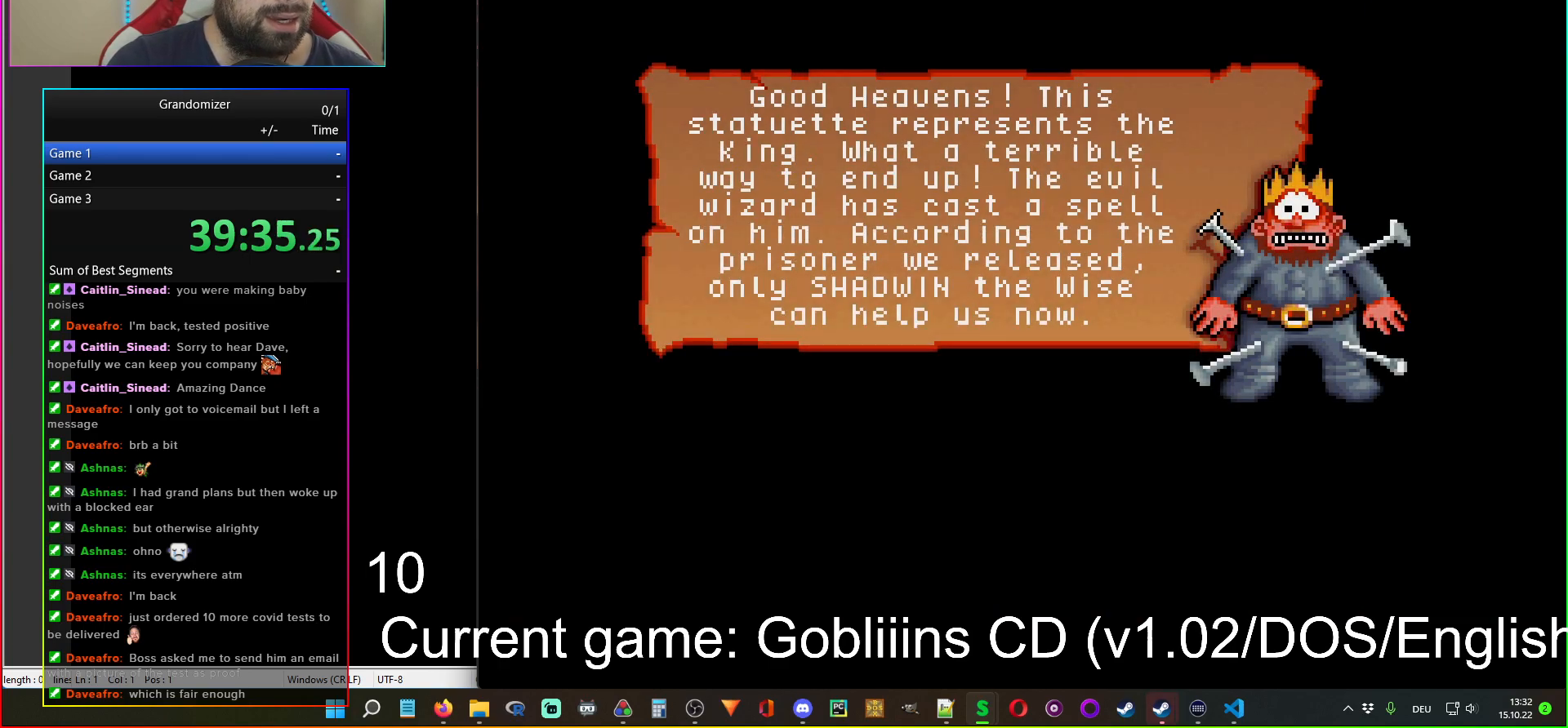
{"keys": [], "mouse": [], "events": []}
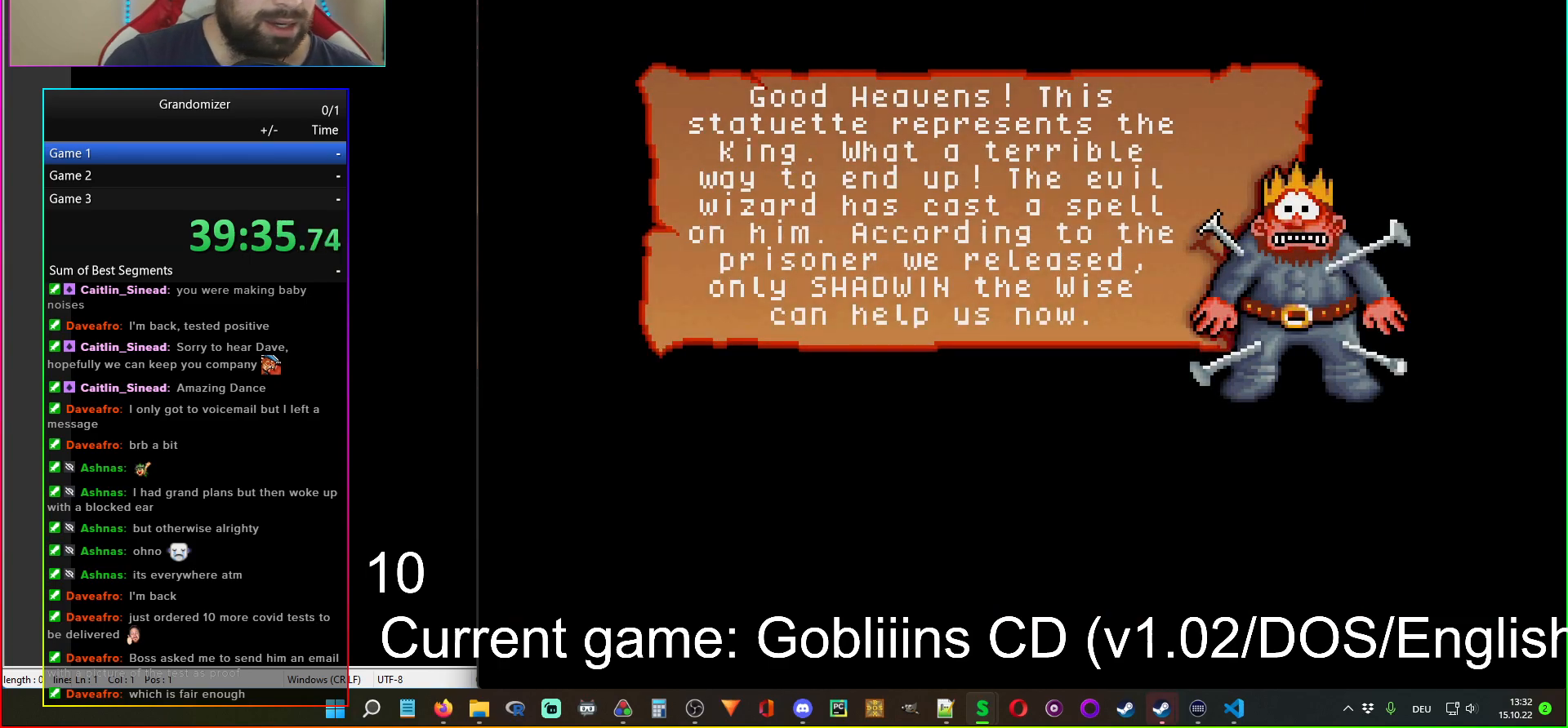
{"keys": [], "mouse": [], "events": []}
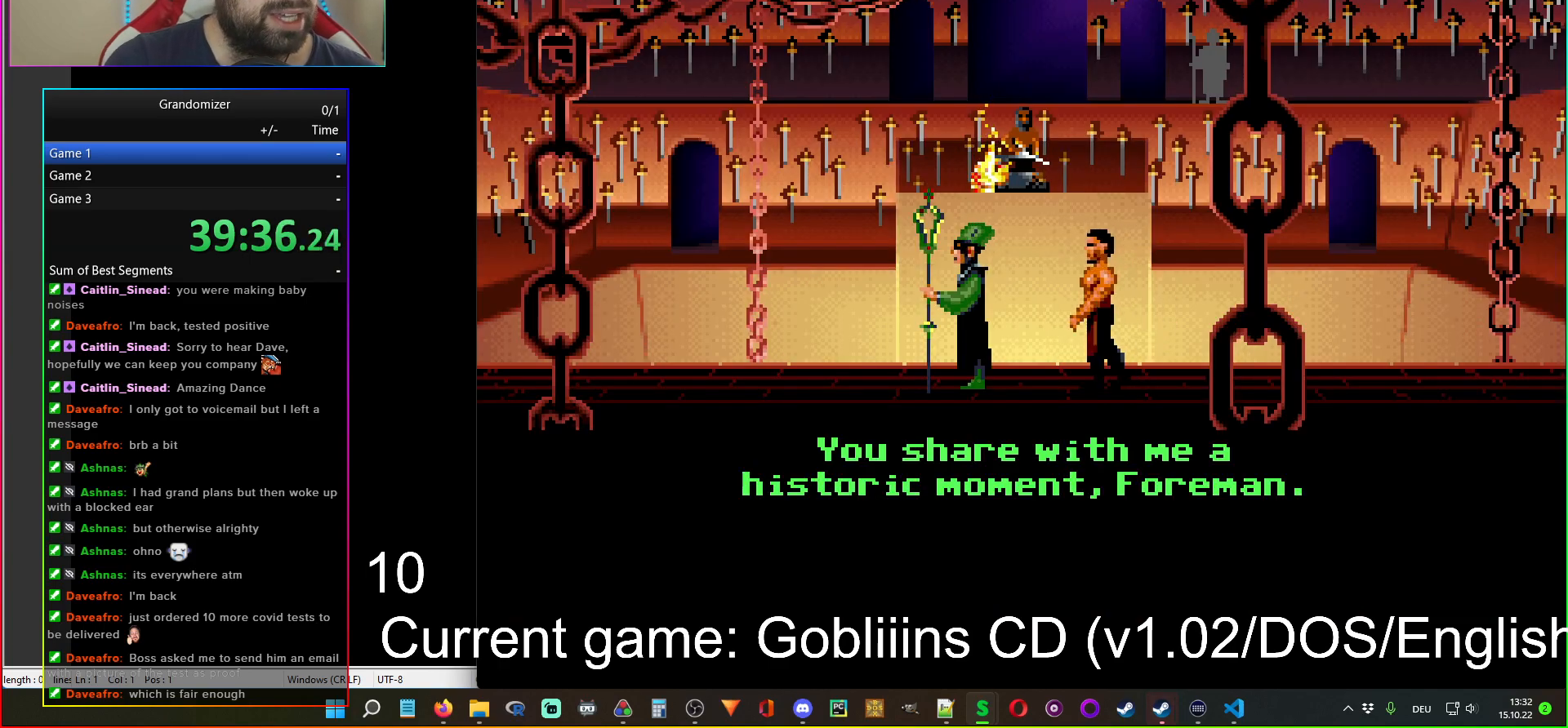
{"keys": [], "mouse": [], "events": [[267, "mouse_left", "down"], [367, "mouse_left", "up"]]}
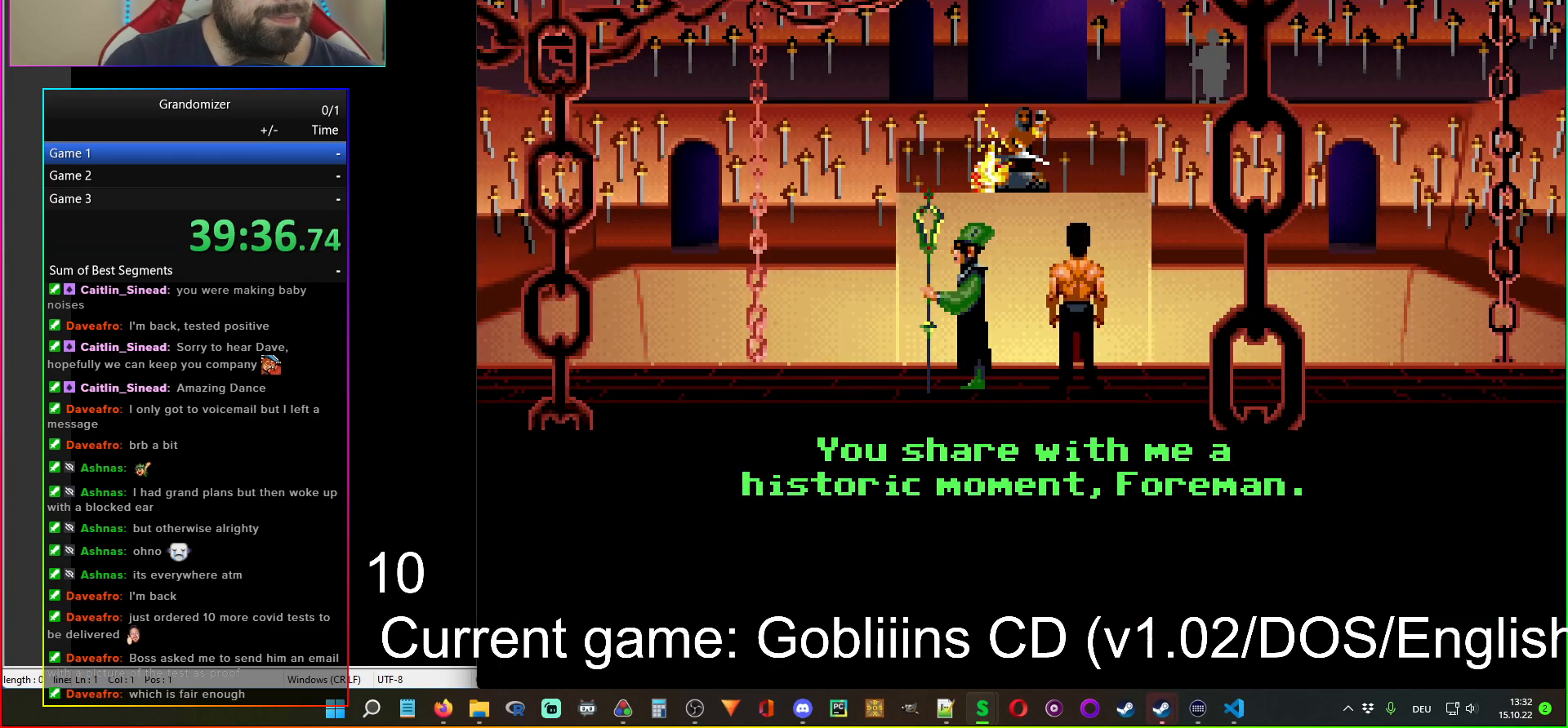
{"keys": [], "mouse": [], "events": []}
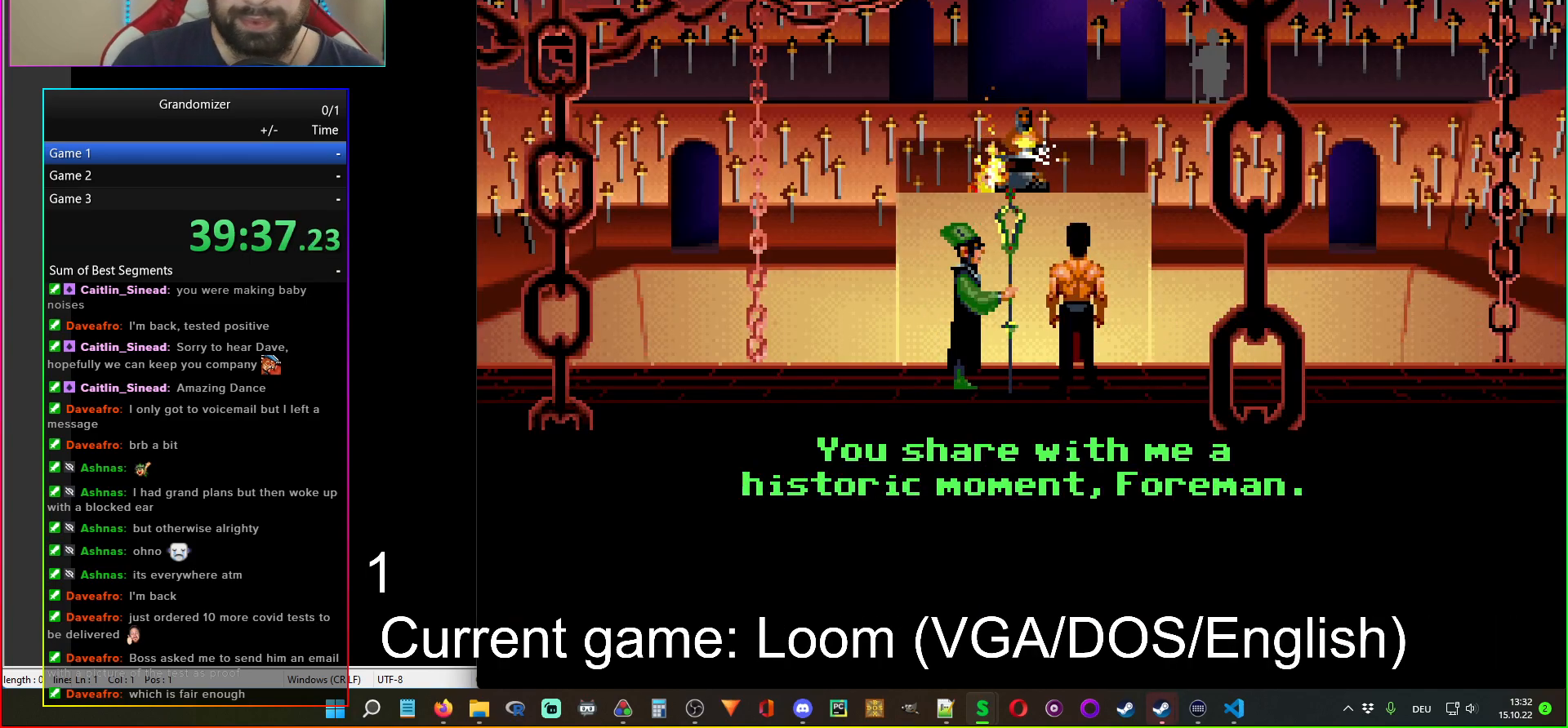
{"keys": [], "mouse": [], "events": []}
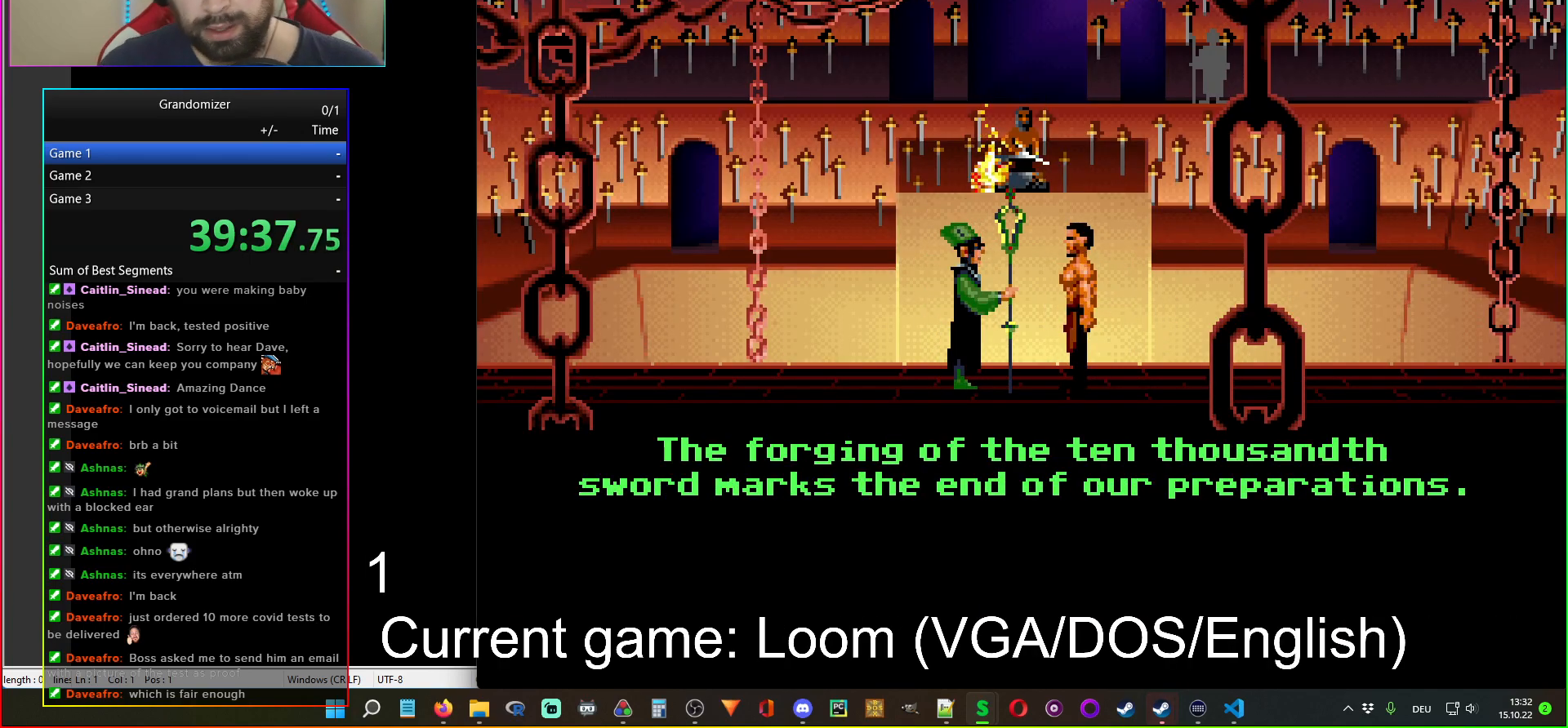
{"keys": [], "mouse": [], "events": []}
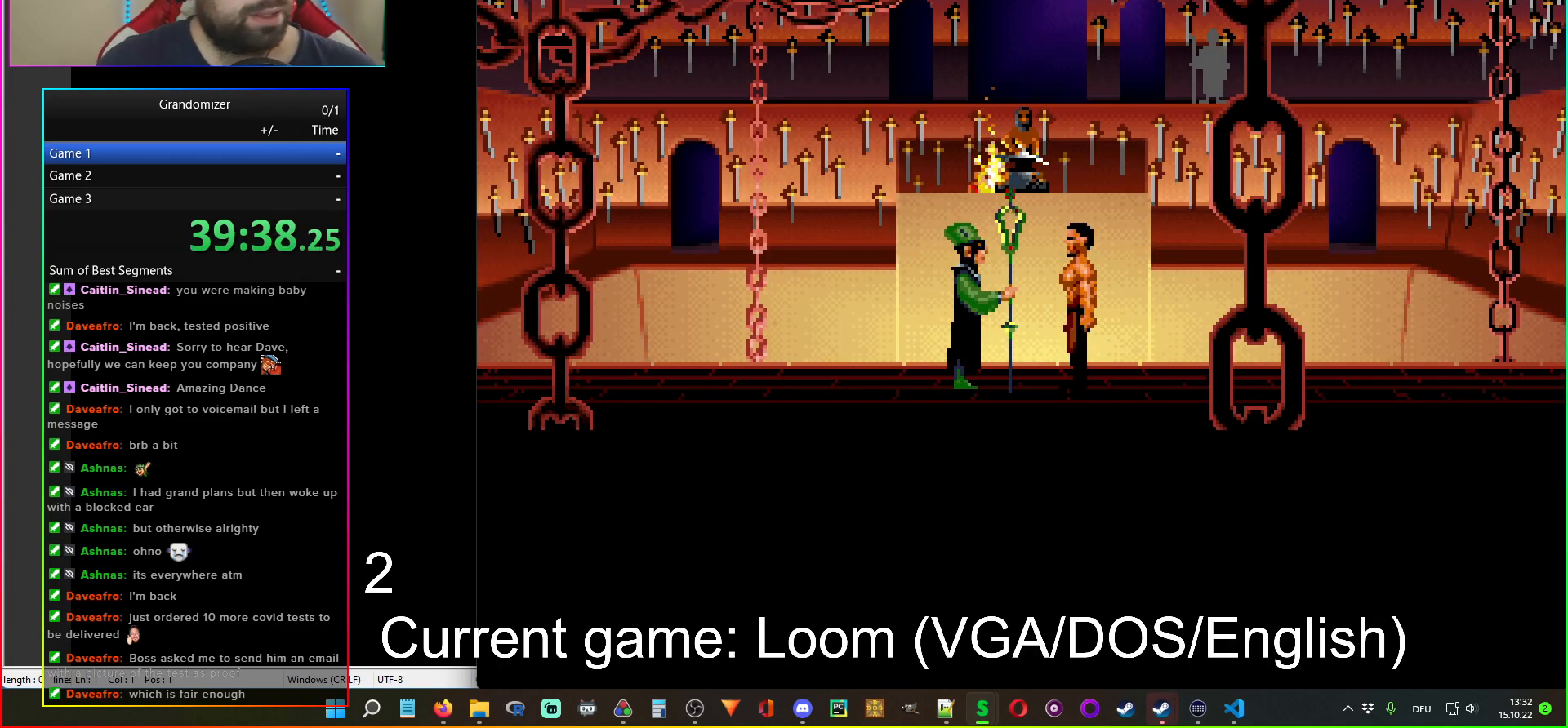
{"keys": [], "mouse": [], "events": []}
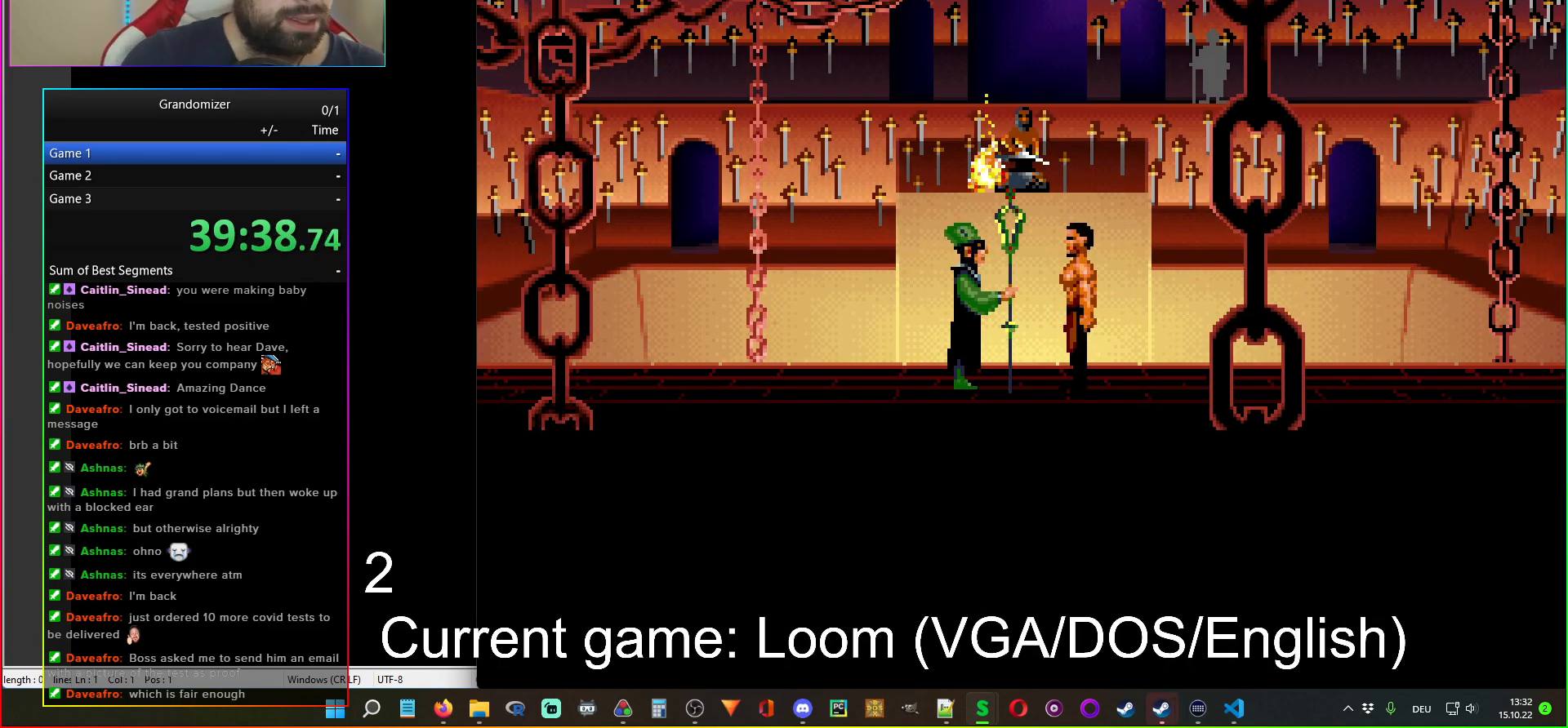
{"keys": [], "mouse": [], "events": []}
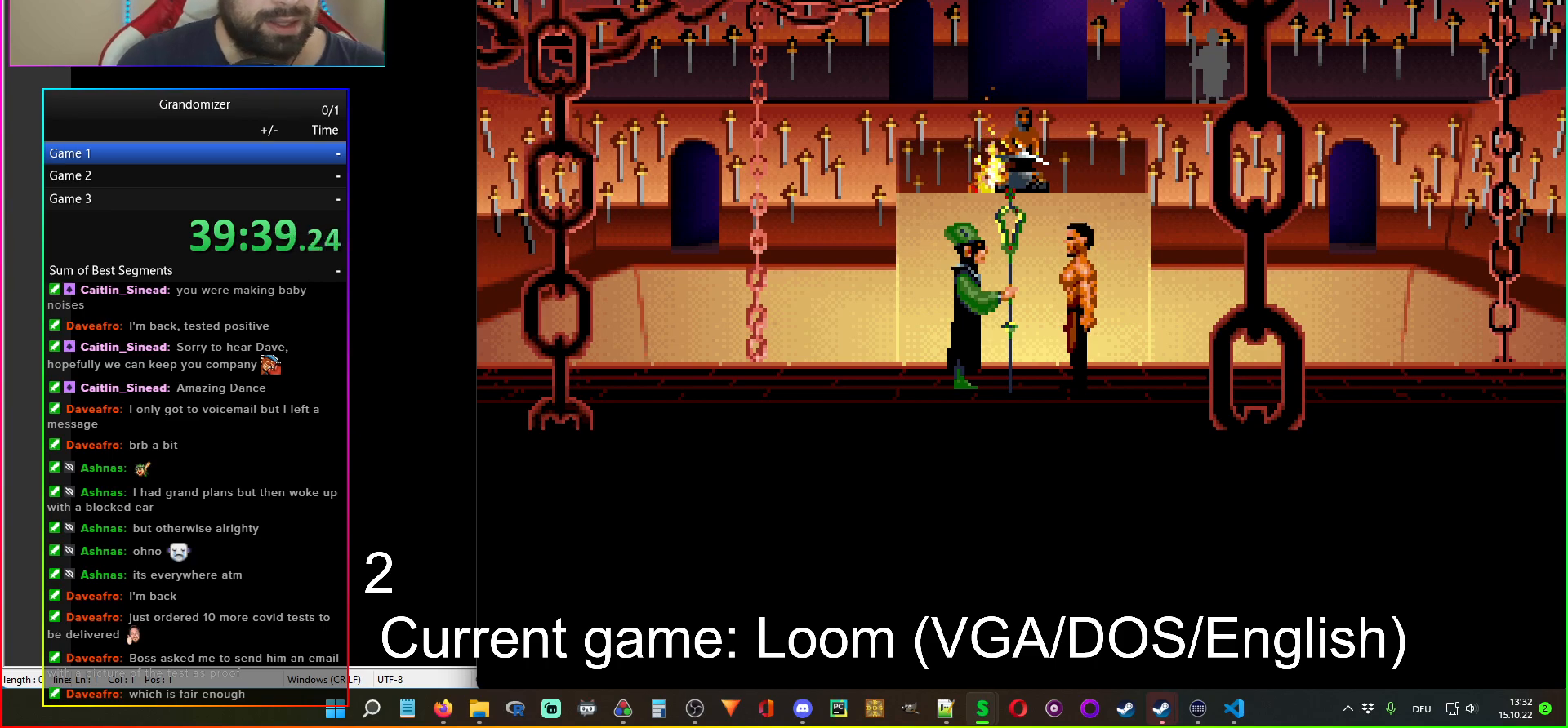
{"keys": [], "mouse": [], "events": []}
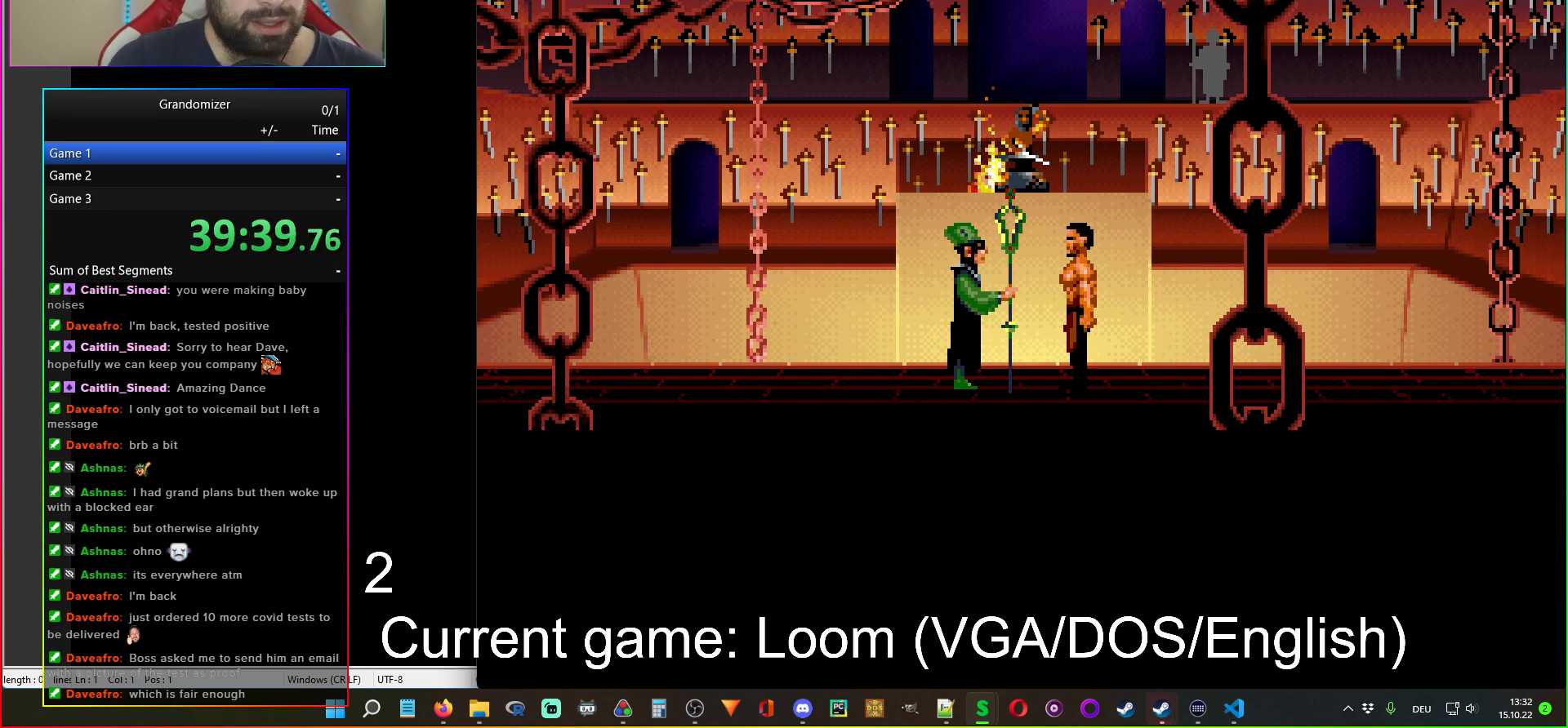
{"keys": [], "mouse": [], "events": []}
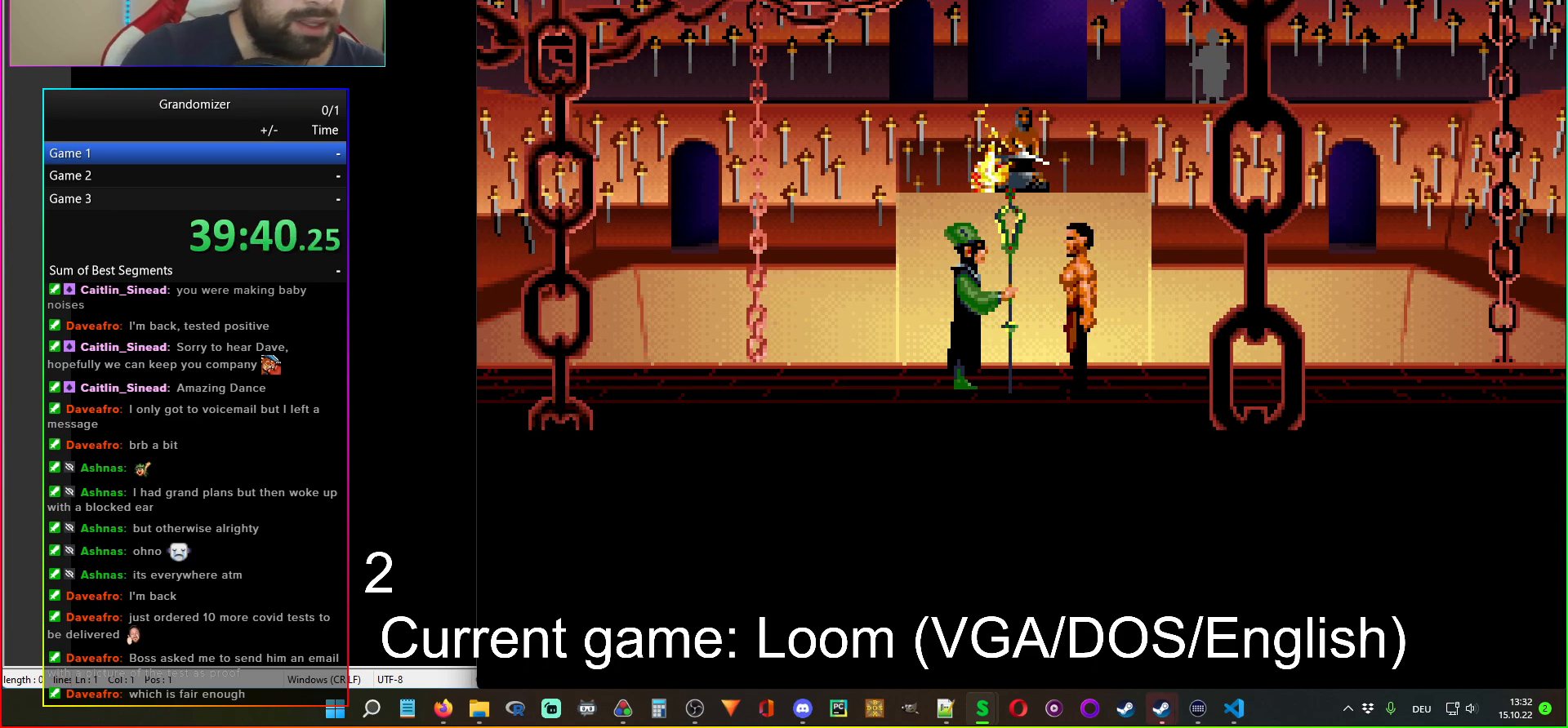
{"keys": [], "mouse": [], "events": []}
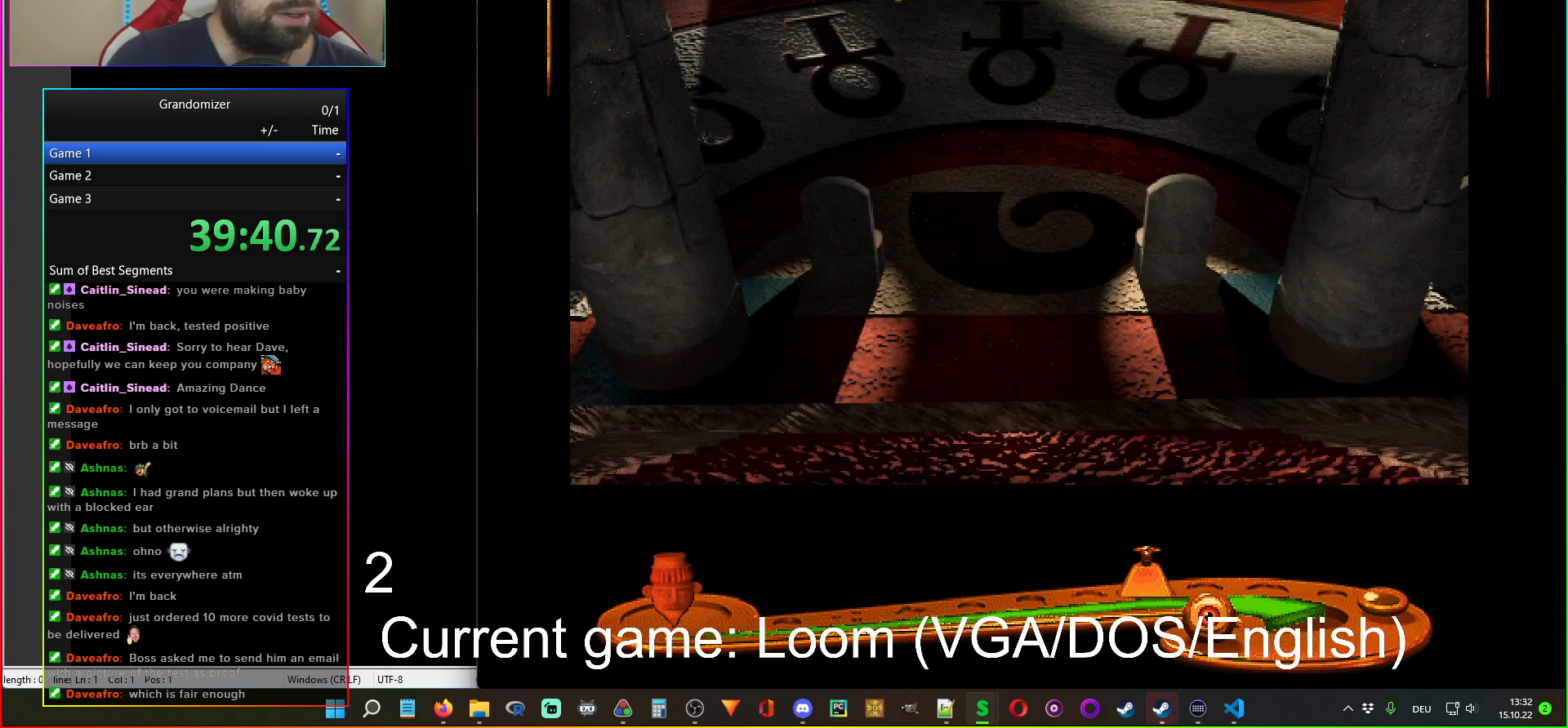
{"keys": [], "mouse": [], "events": [[167, "mouse_left", "down"], [234, "mouse_left", "up"], [334, "mouse_left", "down"], [384, "mouse_left", "up"]]}
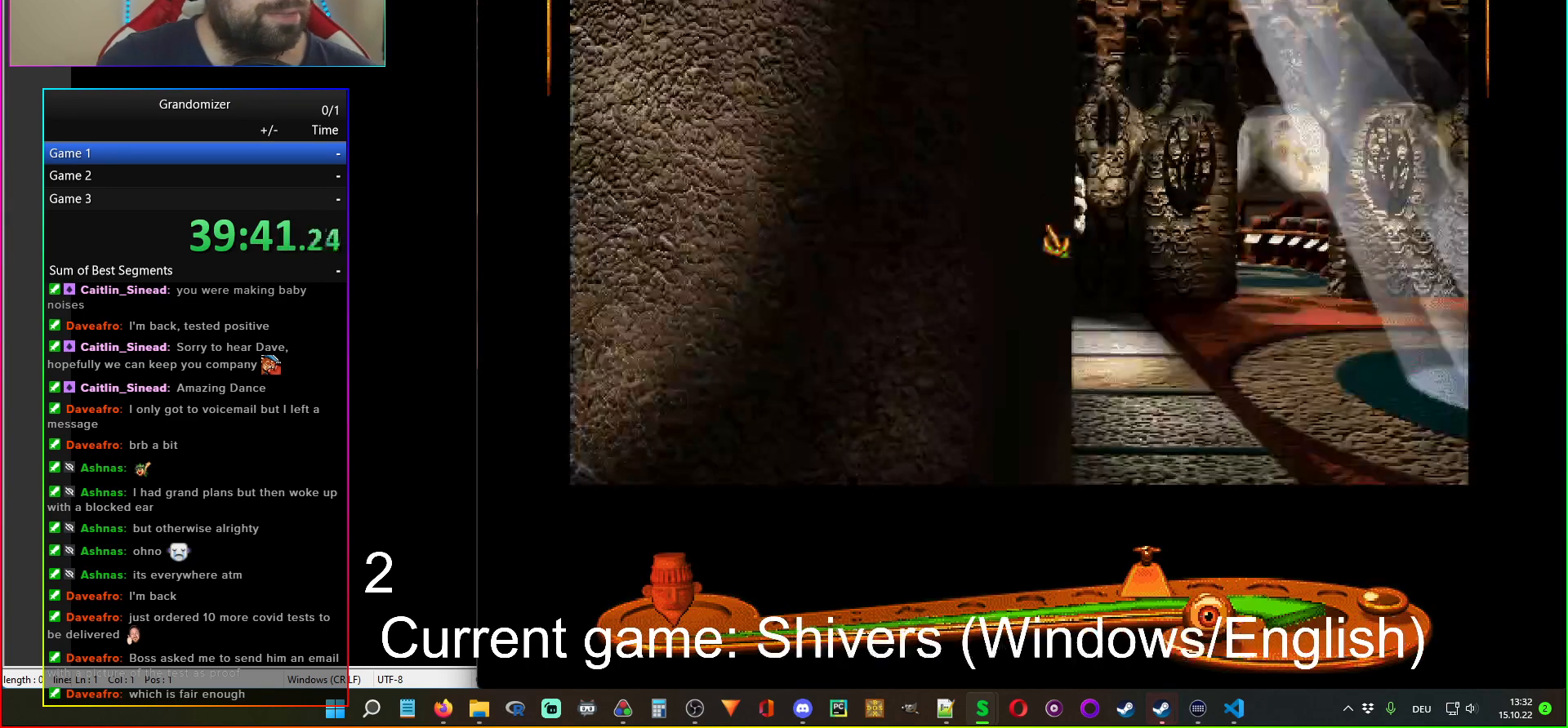
{"keys": [], "mouse": [], "events": [[317, "mouse_left", "down"], [400, "mouse_left", "up"]]}
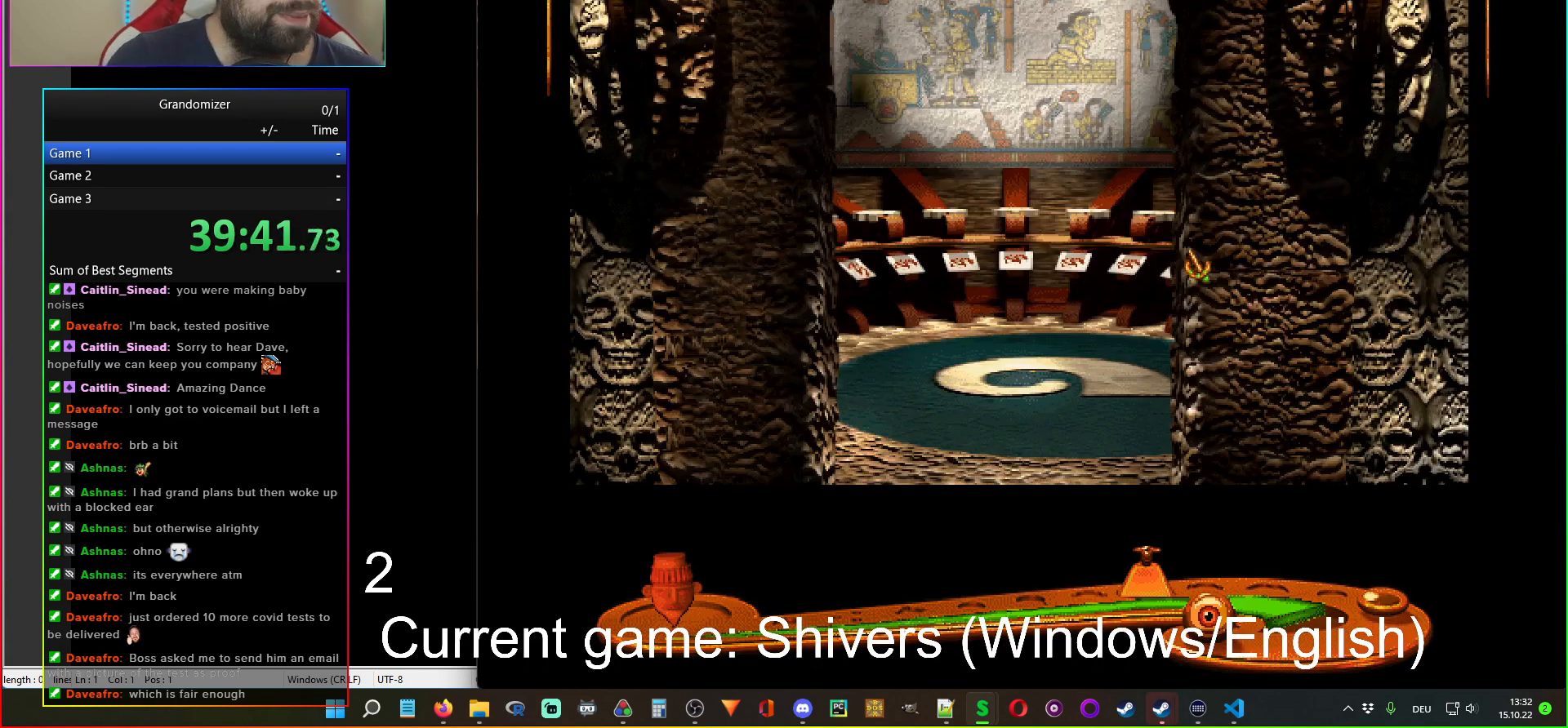
{"keys": [], "mouse": [], "events": []}
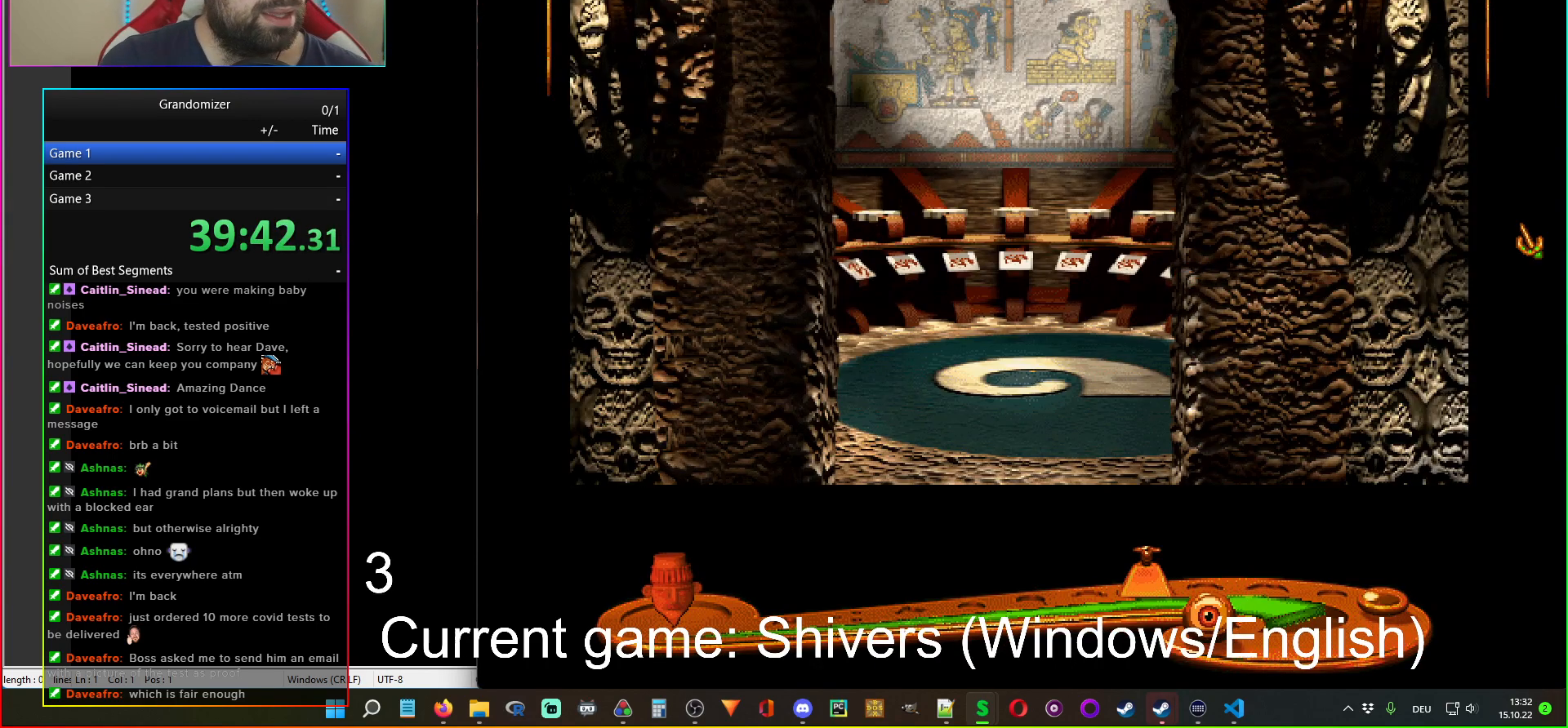
{"keys": [], "mouse": [], "events": []}
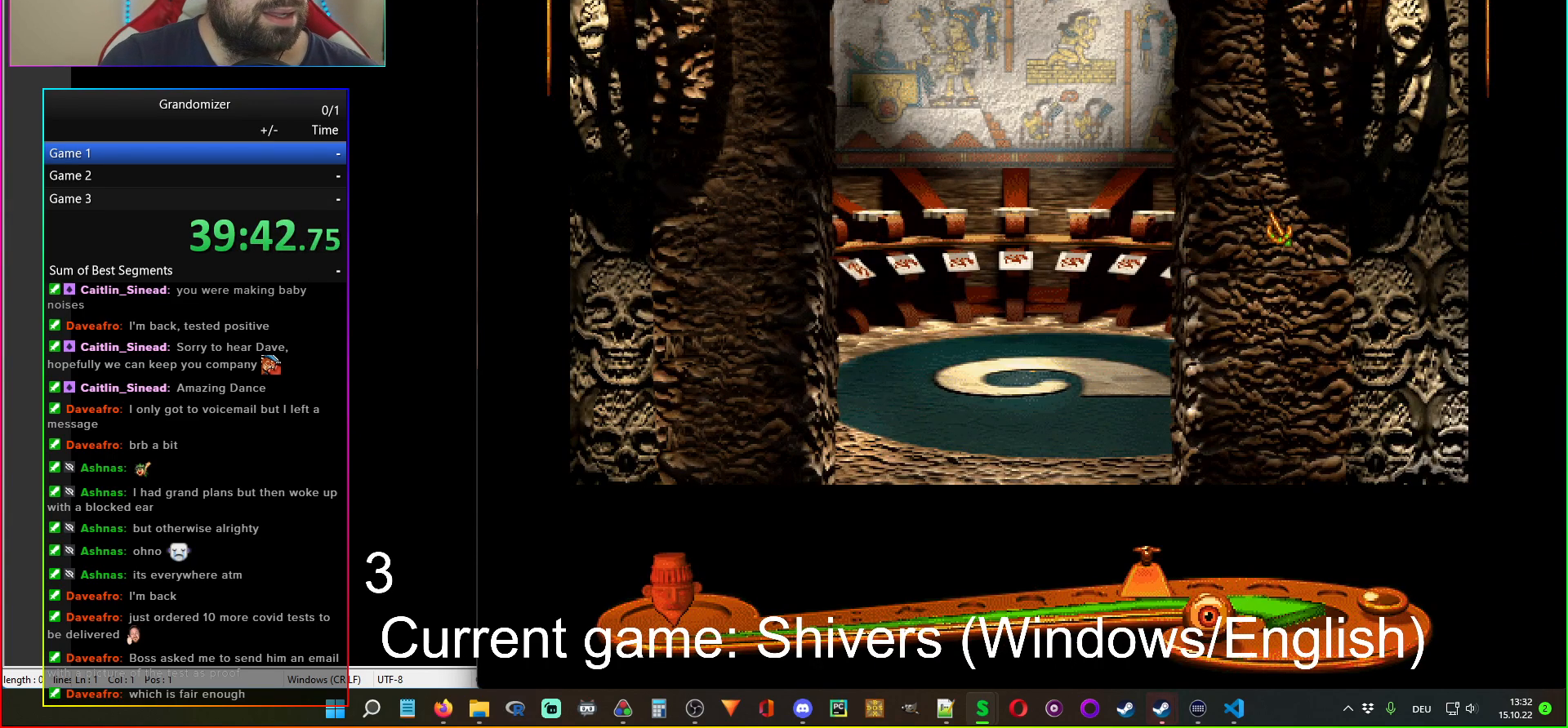
{"keys": [], "mouse": [], "events": []}
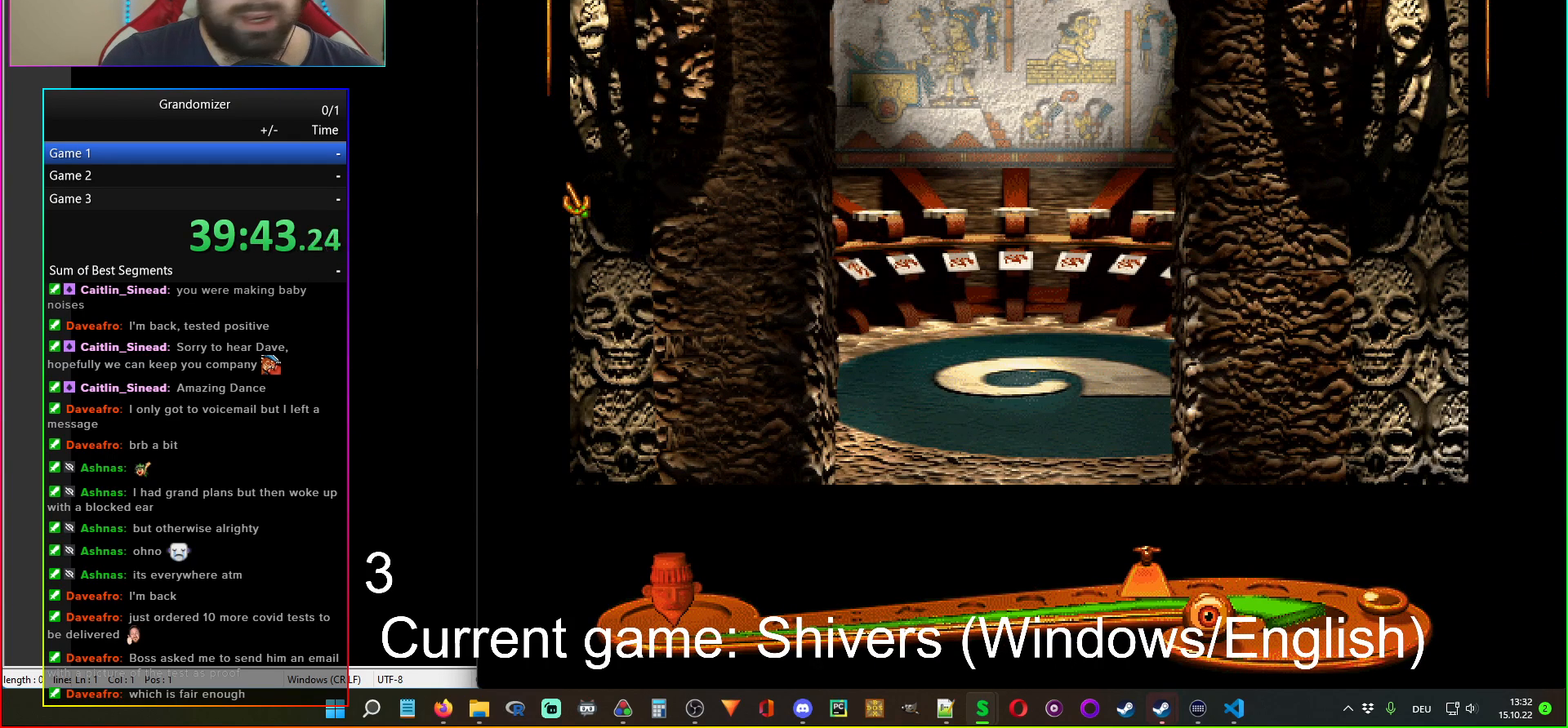
{"keys": [], "mouse": [], "events": []}
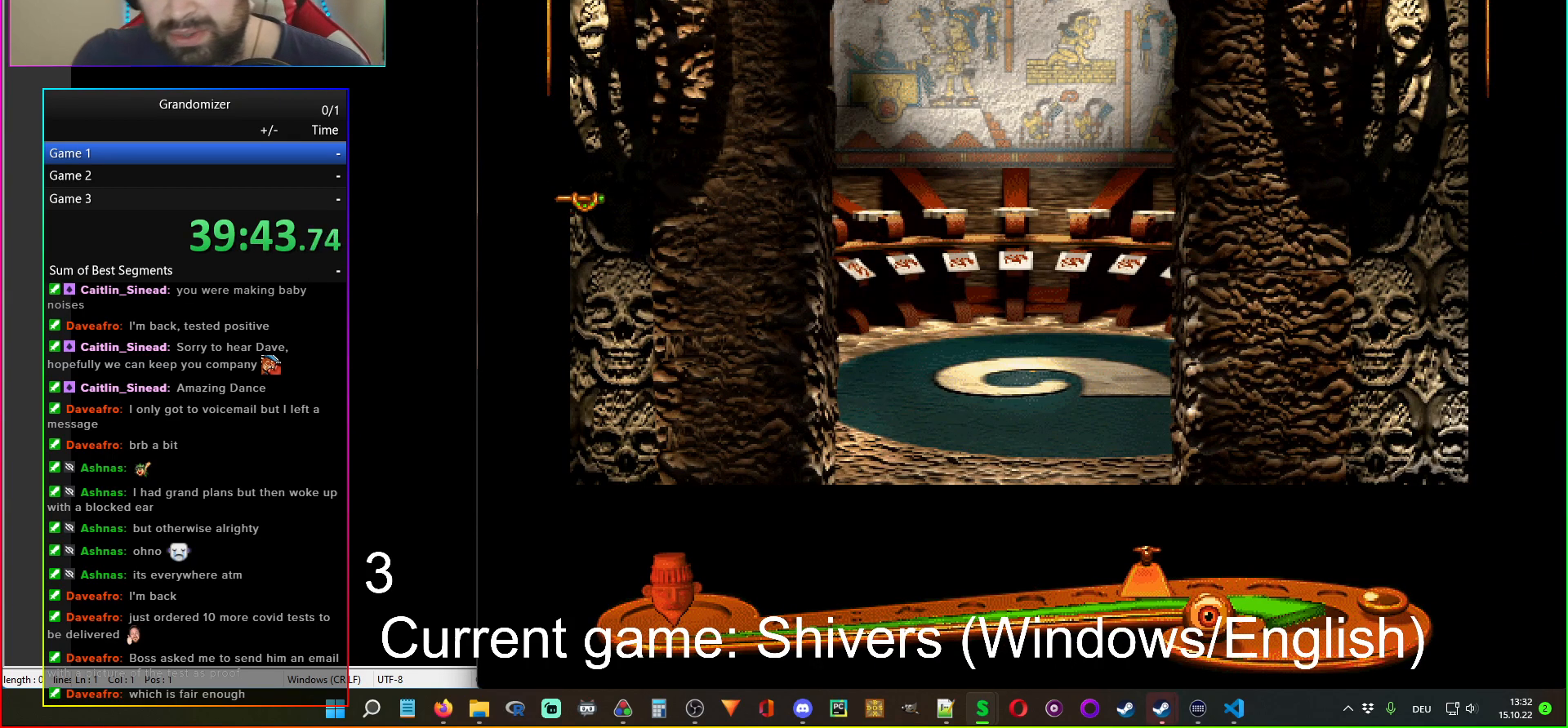
{"keys": [], "mouse": [], "events": []}
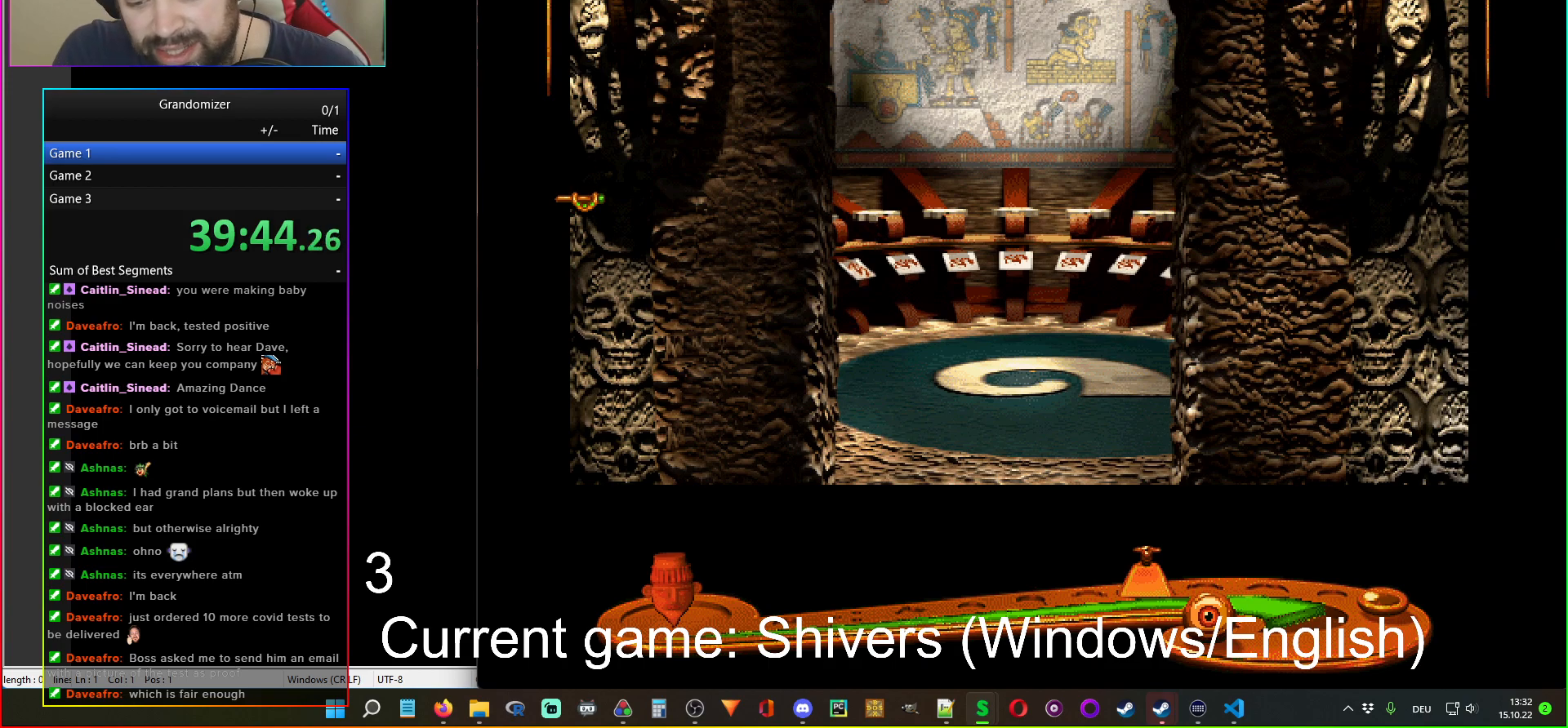
{"keys": [], "mouse": [], "events": []}
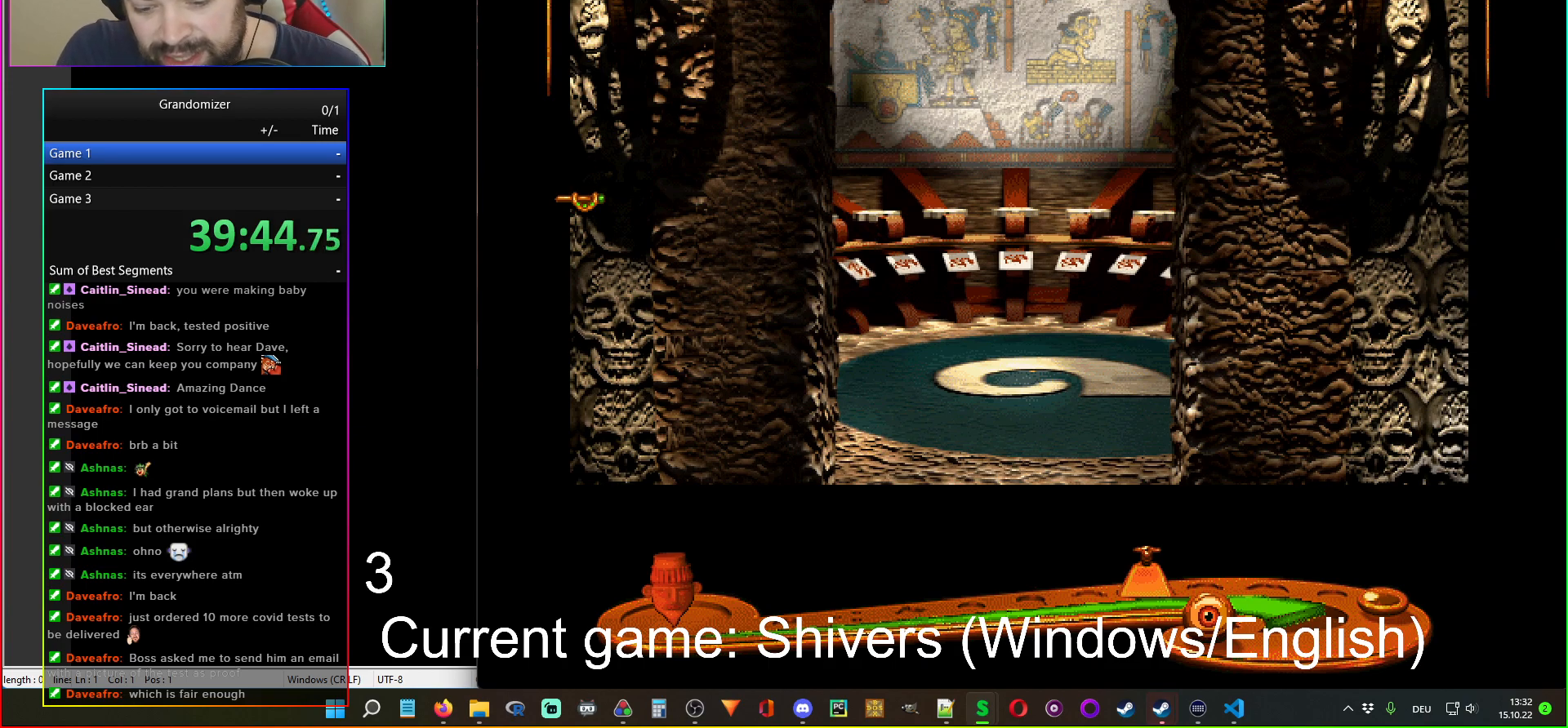
{"keys": [], "mouse": [], "events": []}
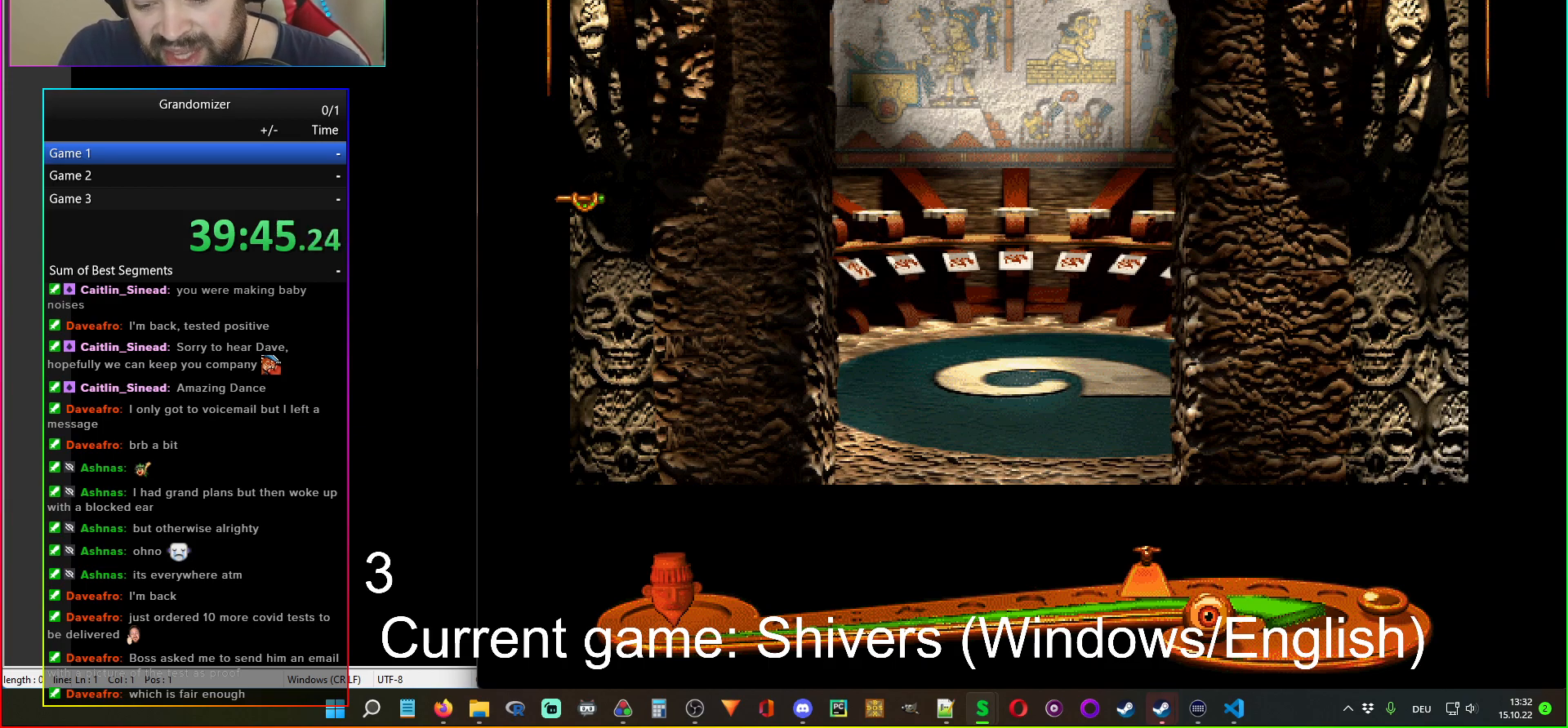
{"keys": [], "mouse": [], "events": []}
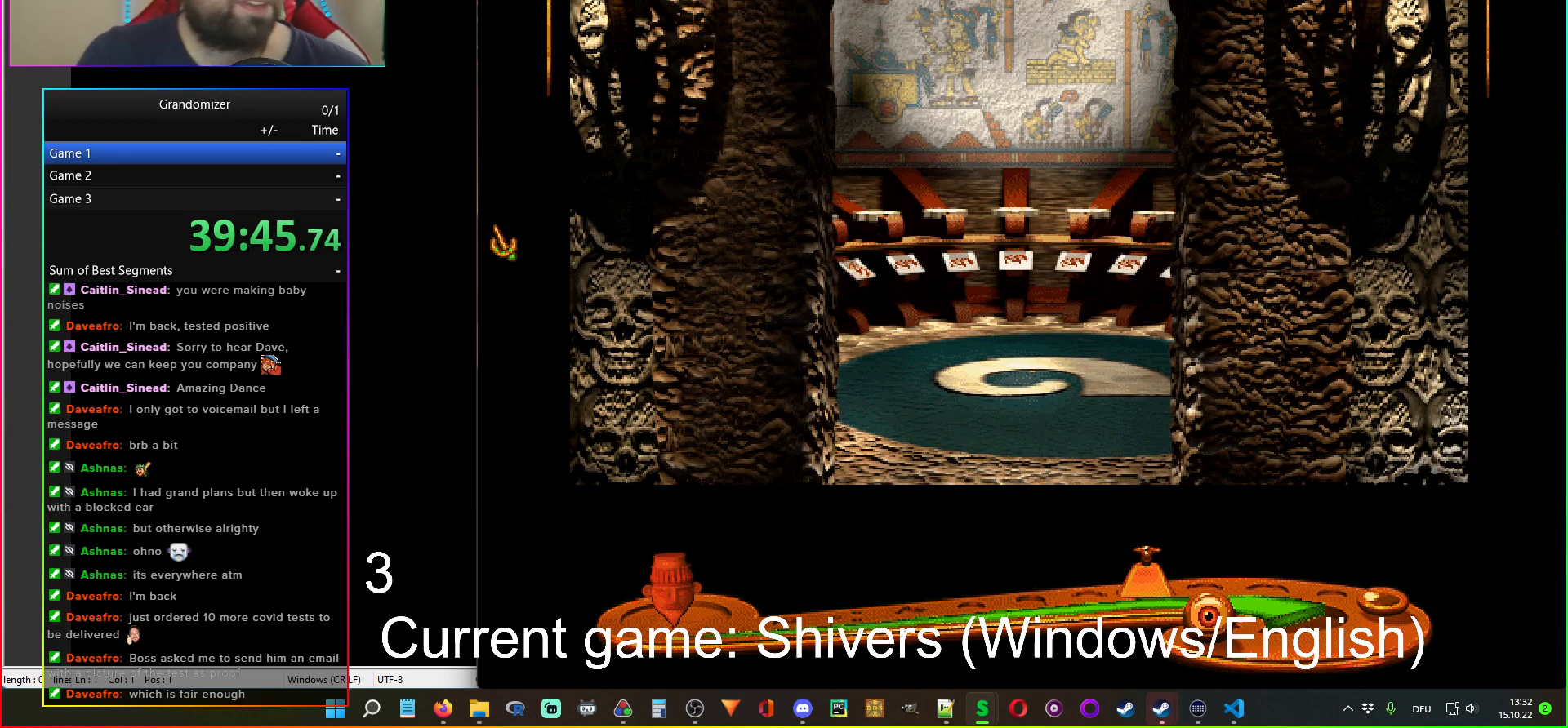
{"keys": [], "mouse": [], "events": []}
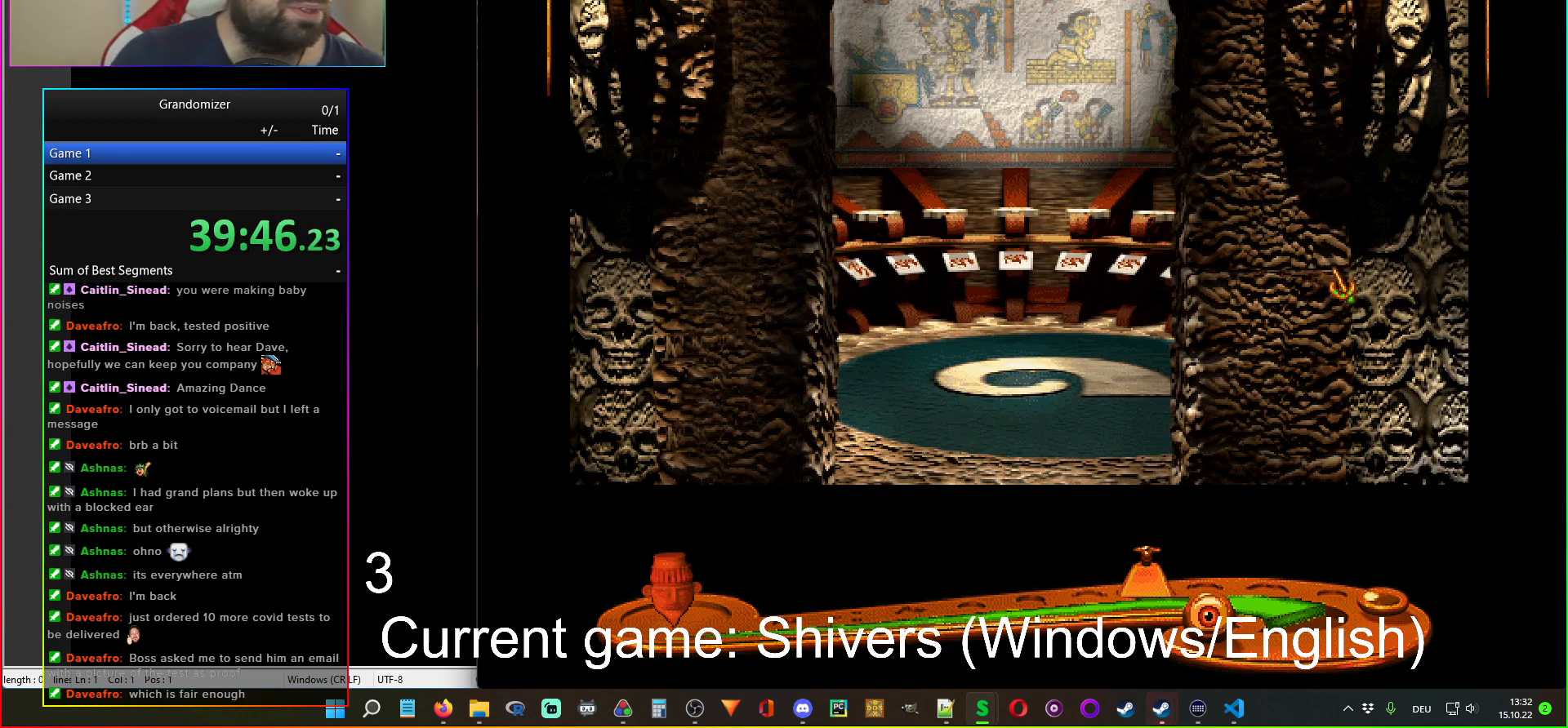
{"keys": [], "mouse": [], "events": []}
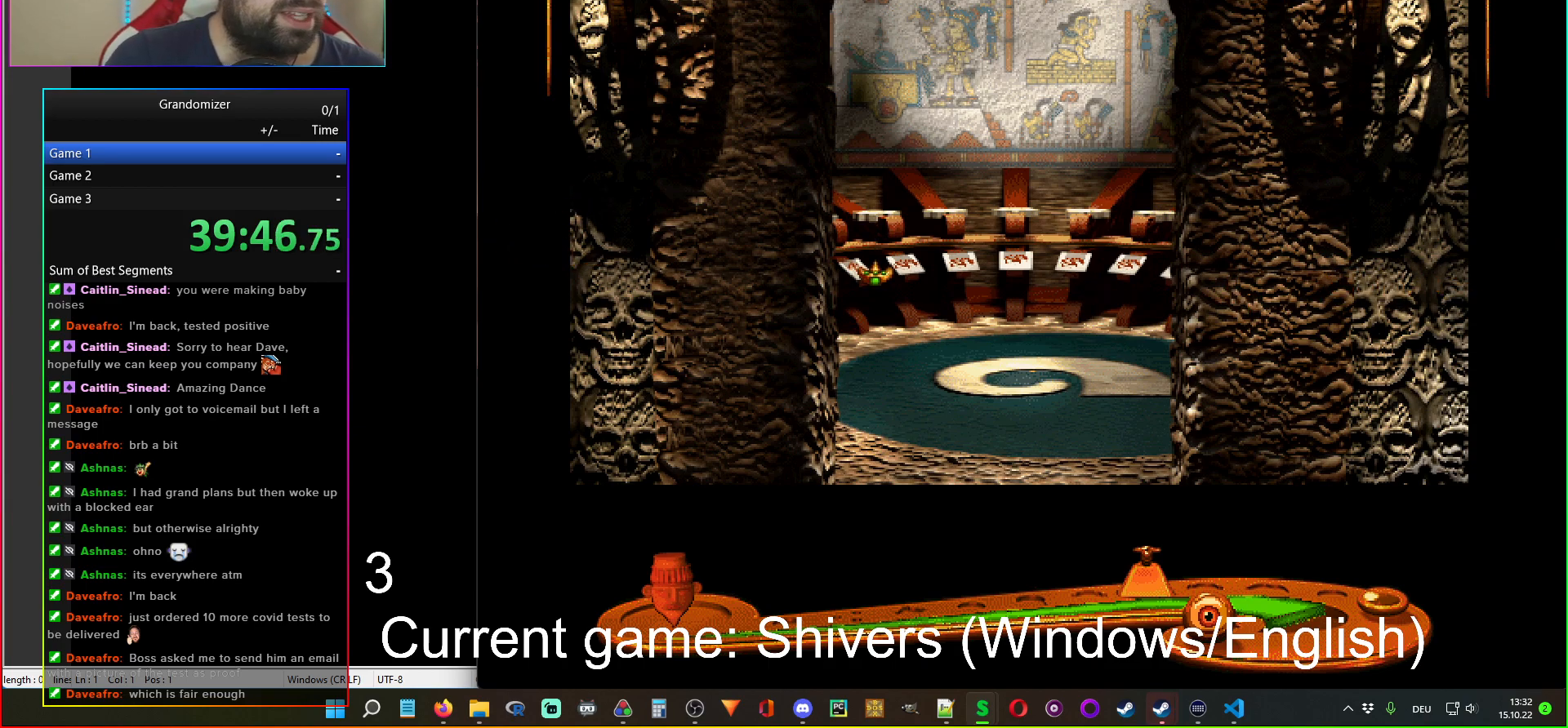
{"keys": [], "mouse": [], "events": [[417, "mouse_left", "down"], [484, "mouse_left", "up"]]}
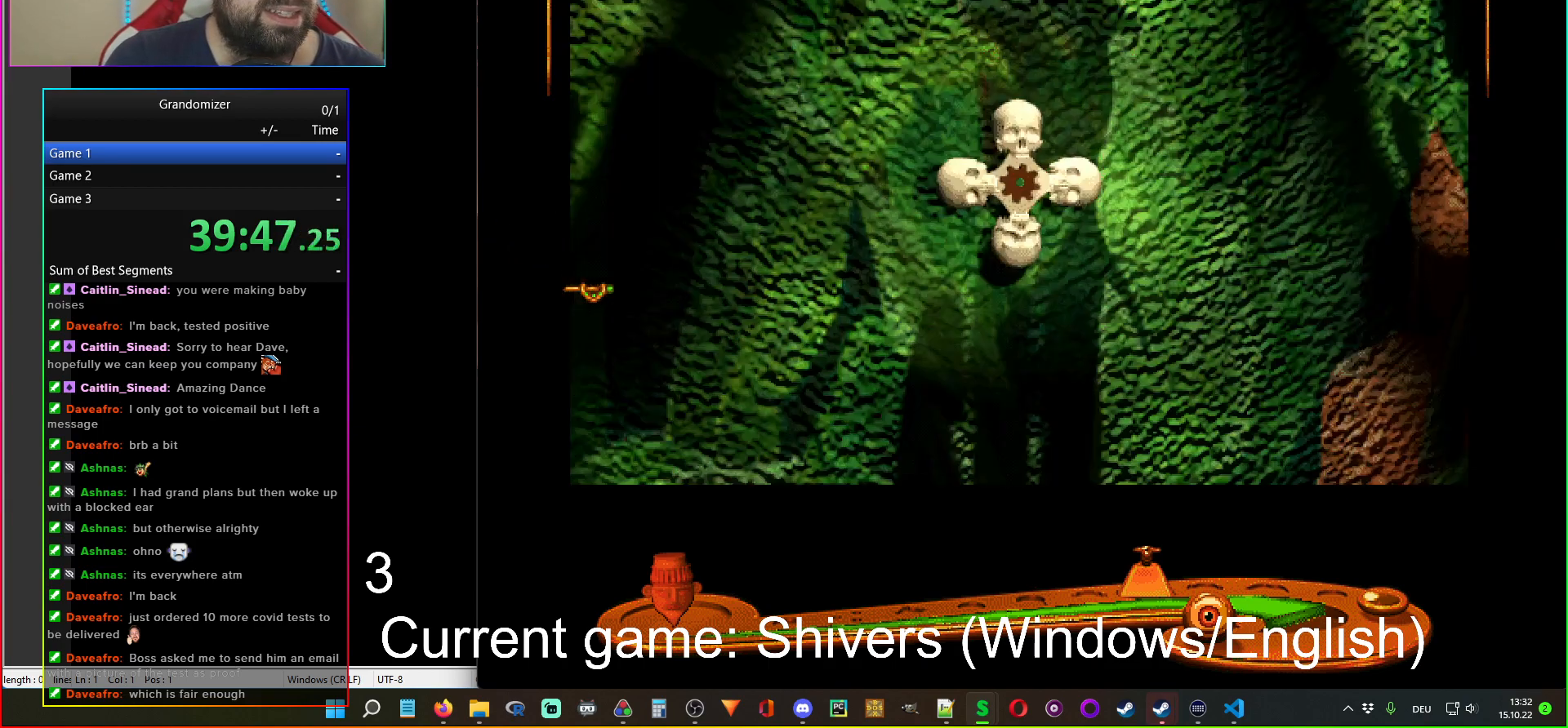
{"keys": [], "mouse": ["left"], "events": [[450, "mouse_left", "down"]]}
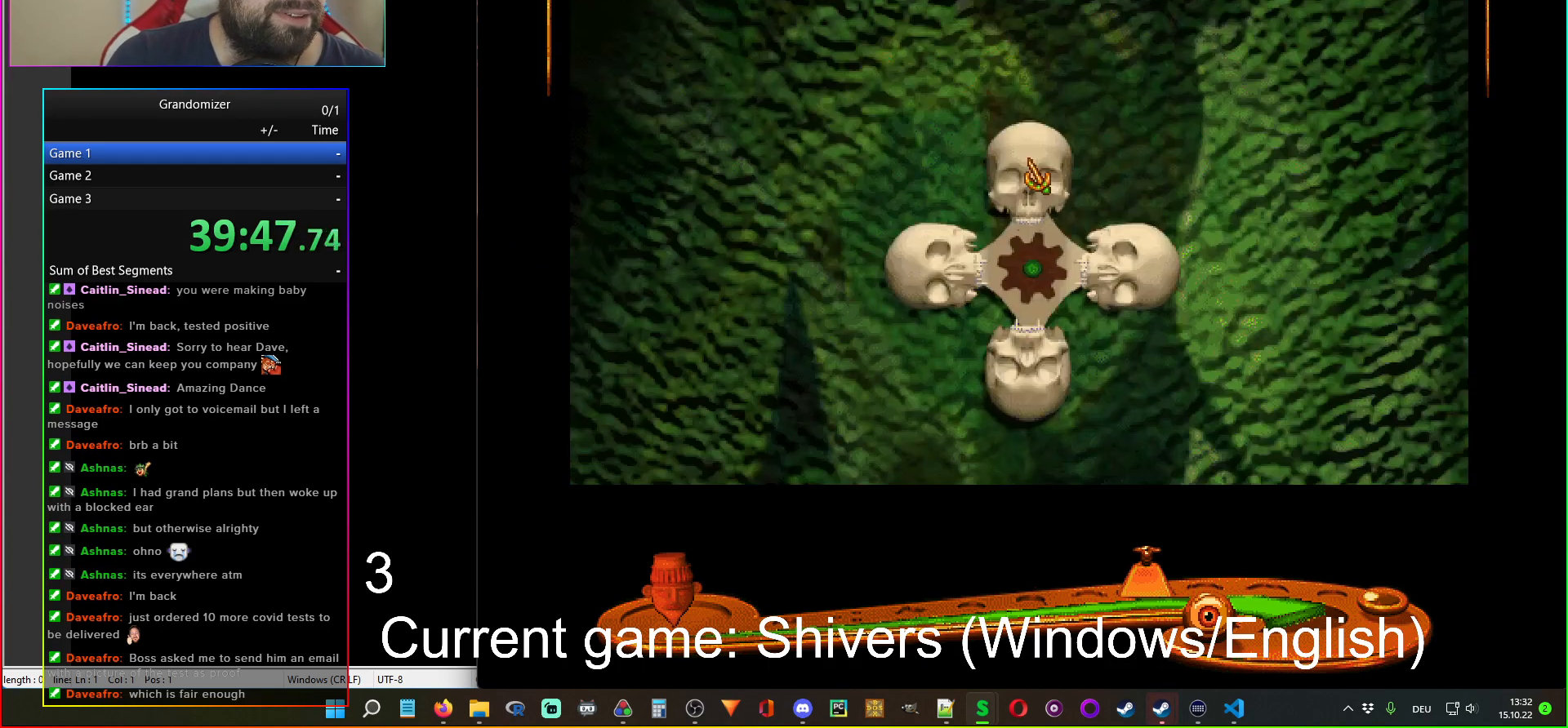
{"keys": [], "mouse": [], "events": [[50, "mouse_left", "up"], [284, "mouse_left", "down"], [384, "mouse_left", "up"]]}